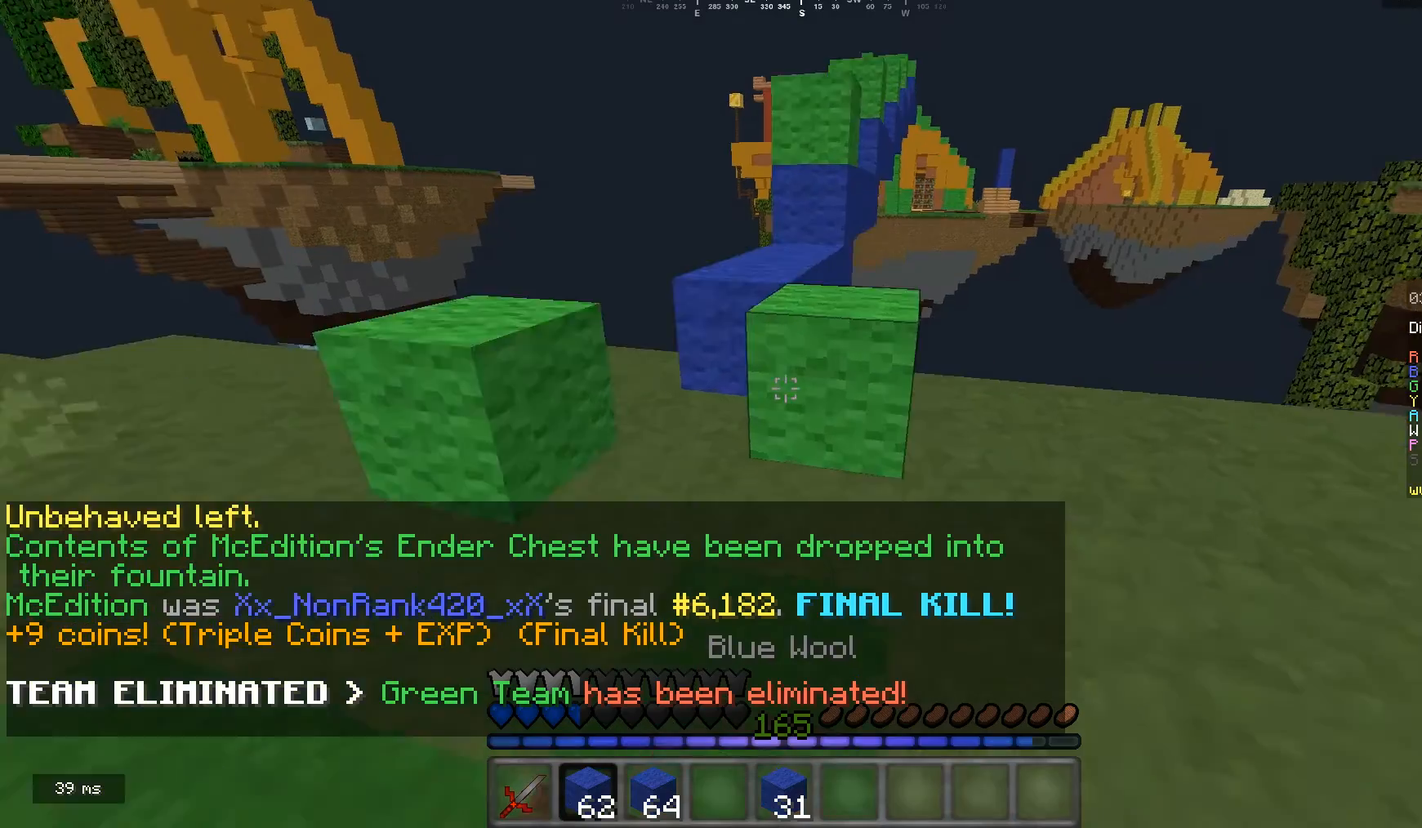
Gameplay with keyboard and mouse; each line is a JSON object with the keys and mouse buttons held at the frame after it. "events" lists presses ("down") and releases ("up") of "a", "d", "s", "w", "mouse_left" and "mouse_right" between this image and that frame as [ms after this image, input, new state], when the widget could be followed in between. "mouse_left", "mouse_right" = the "left", "right" buttons of the "mouse" list. No other keys are recorded. Fast repeated clicks can show as one long hold. Mouse movement is not recorded.
{"keys": ["w"], "mouse": ["right"], "events": [[333, "a", "down"], [467, "a", "up"], [467, "mouse_right", "down"]]}
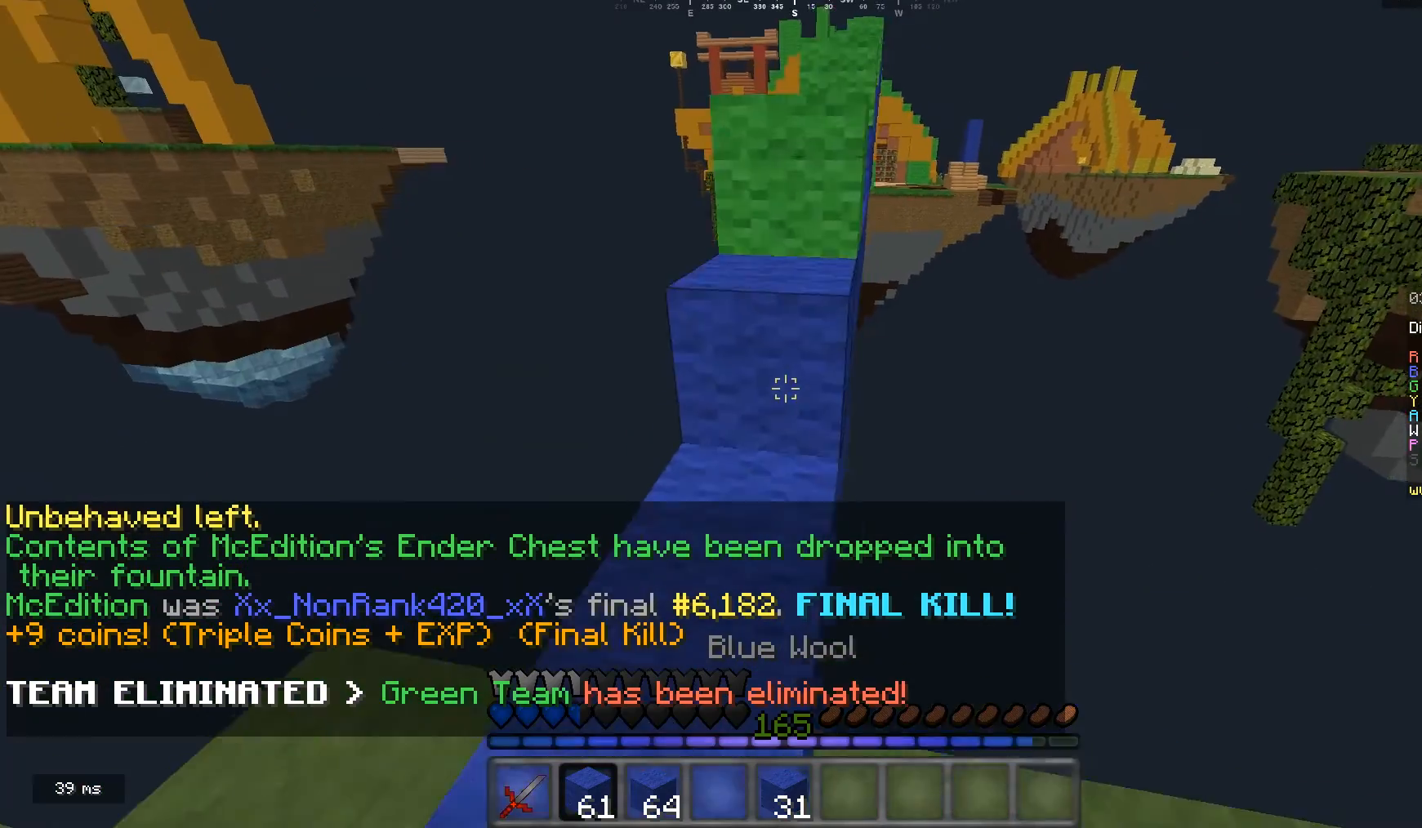
{"keys": ["w"], "mouse": ["right"], "events": [[233, "mouse_right", "up"], [467, "mouse_right", "down"]]}
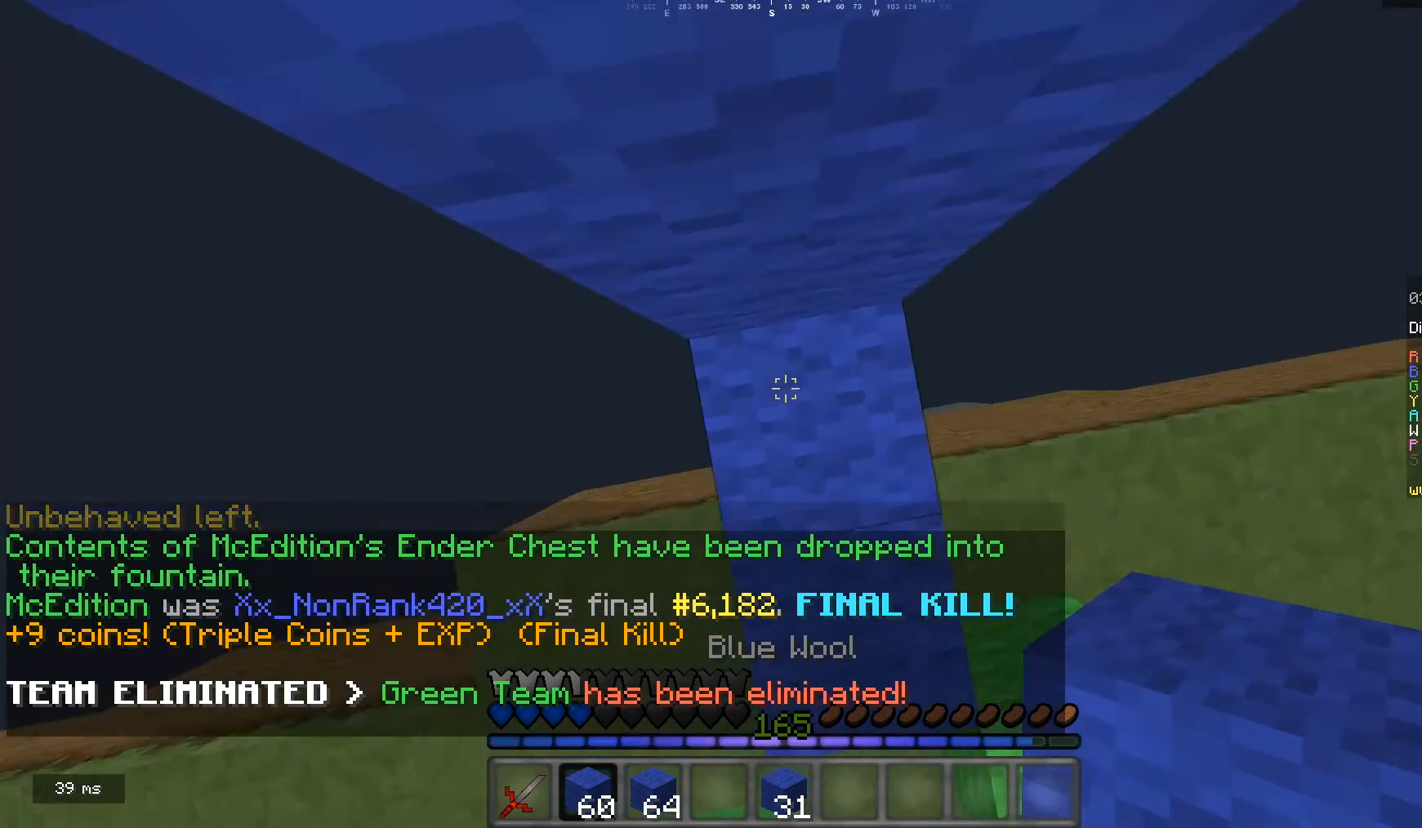
{"keys": ["w"], "mouse": [], "events": [[167, "mouse_right", "up"], [267, "mouse_right", "down"], [467, "mouse_right", "up"]]}
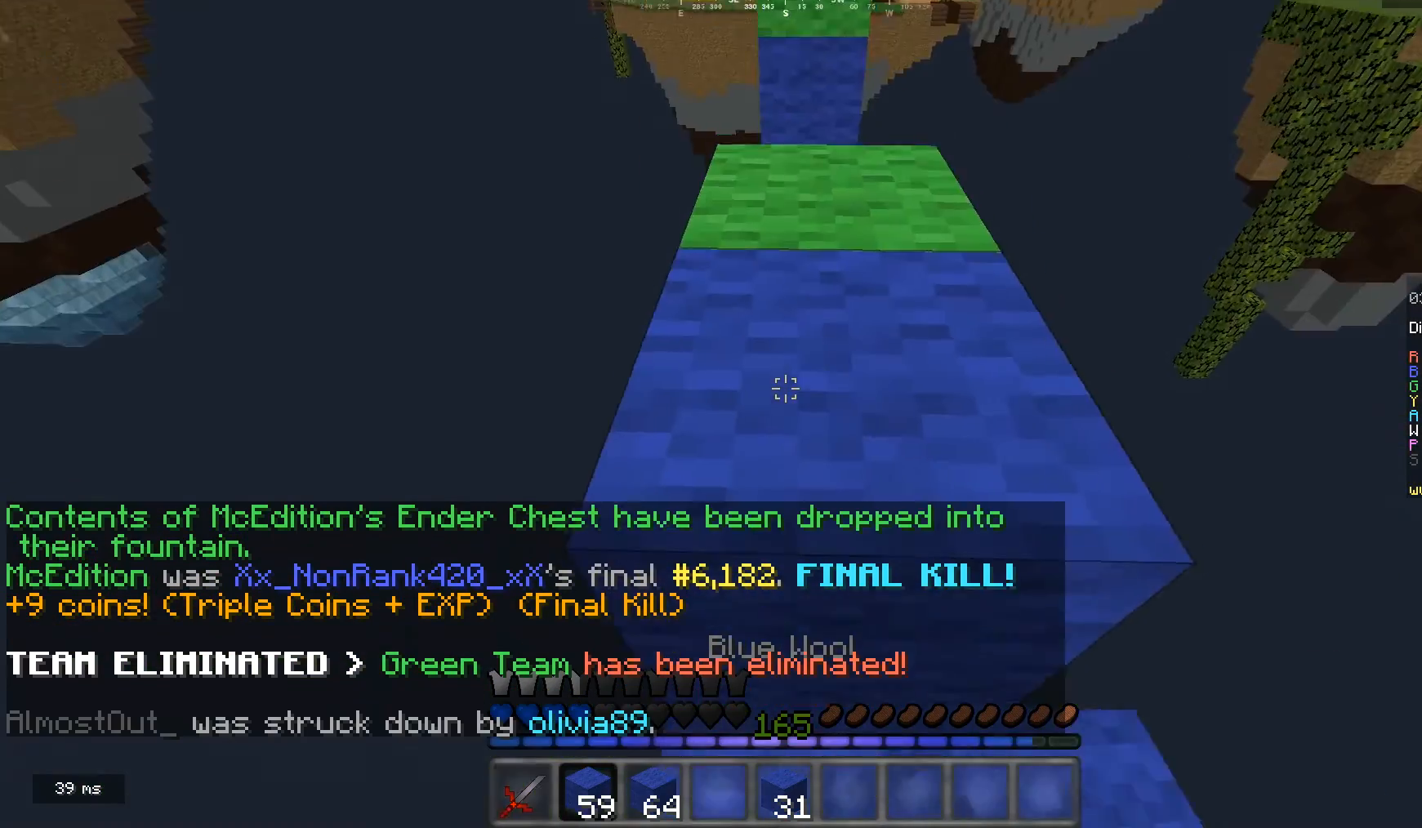
{"keys": ["w"], "mouse": [], "events": []}
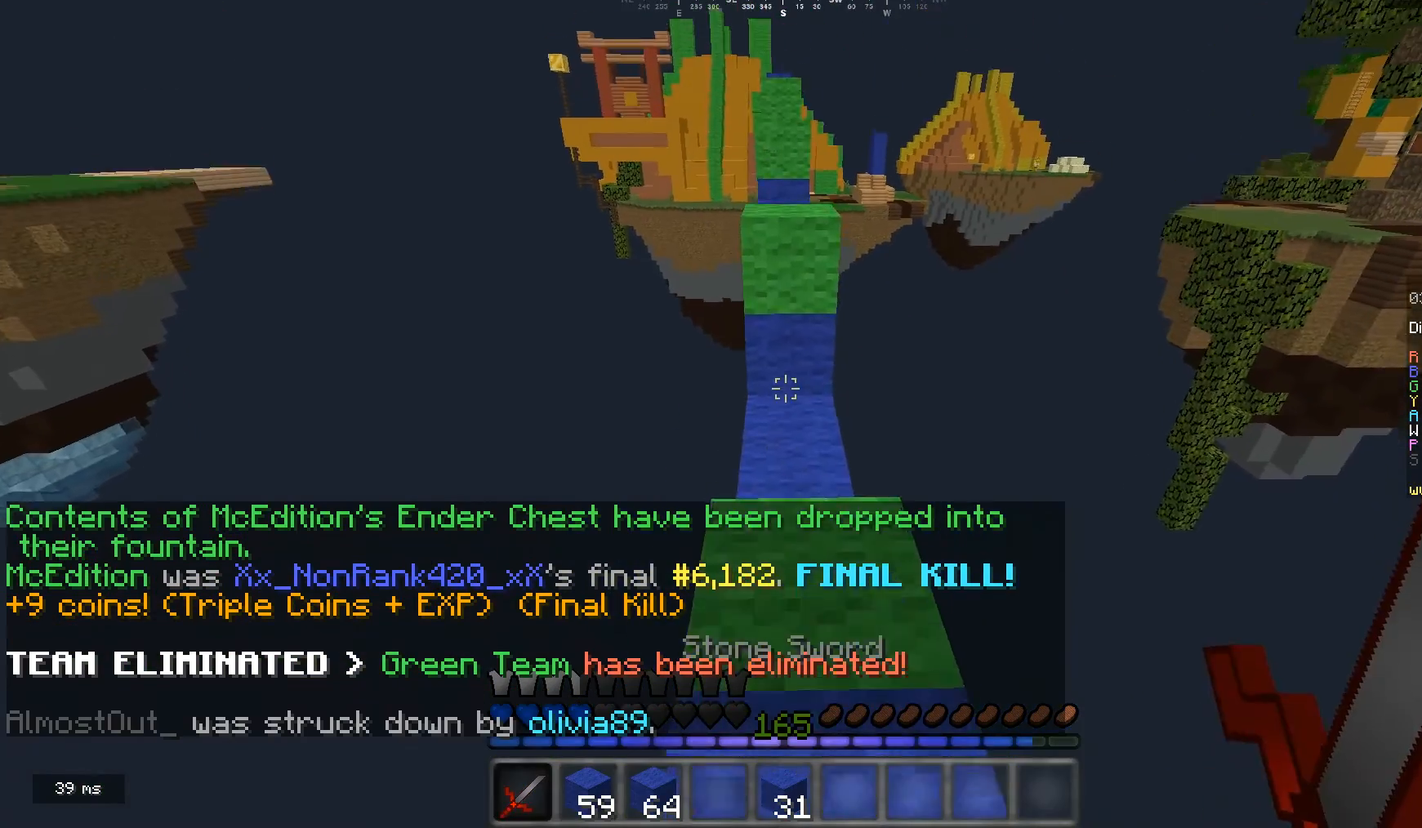
{"keys": ["w"], "mouse": ["right"], "events": [[333, "mouse_right", "down"]]}
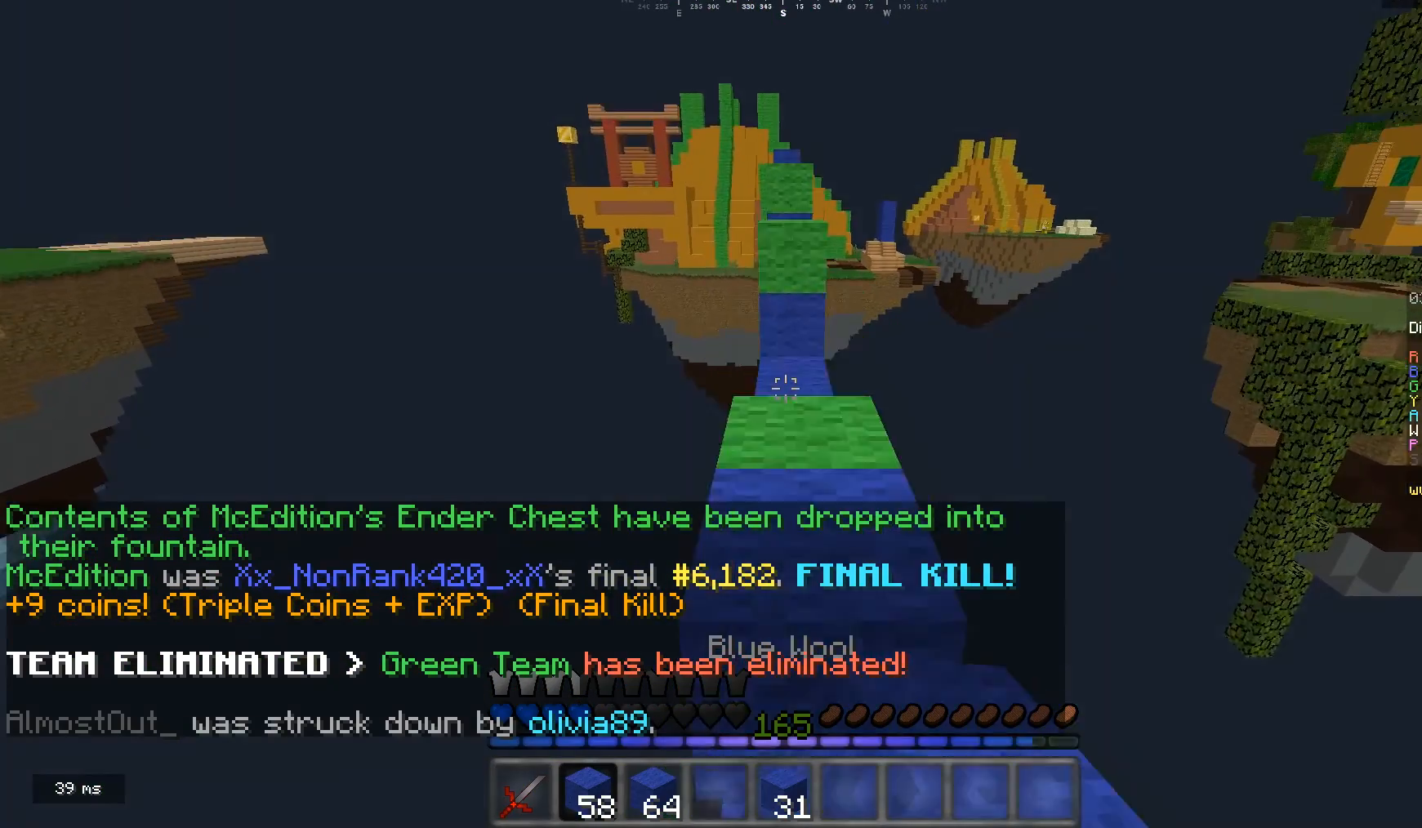
{"keys": ["w"], "mouse": [], "events": [[33, "mouse_right", "up"]]}
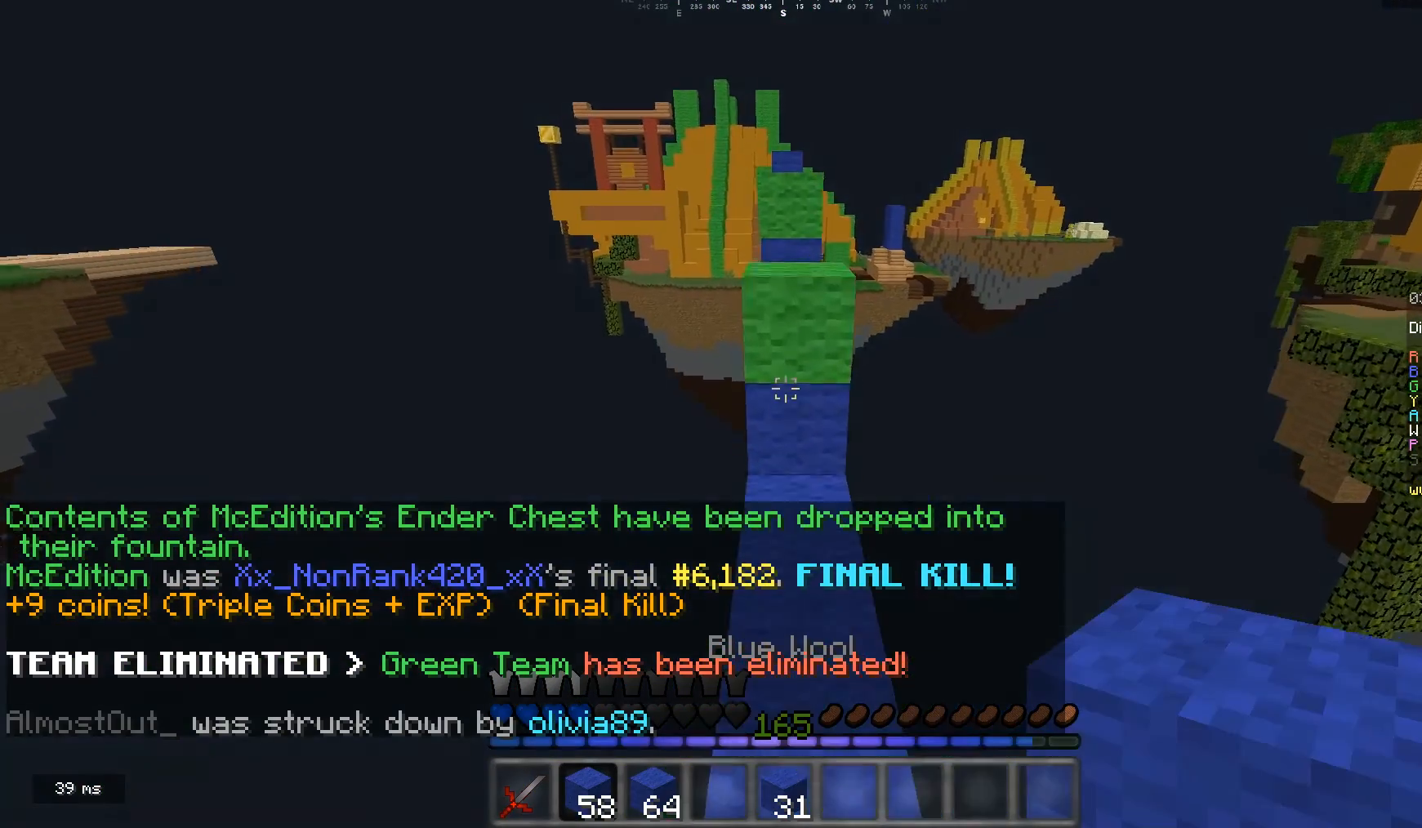
{"keys": ["w"], "mouse": [], "events": [[67, "mouse_right", "down"], [267, "mouse_right", "up"]]}
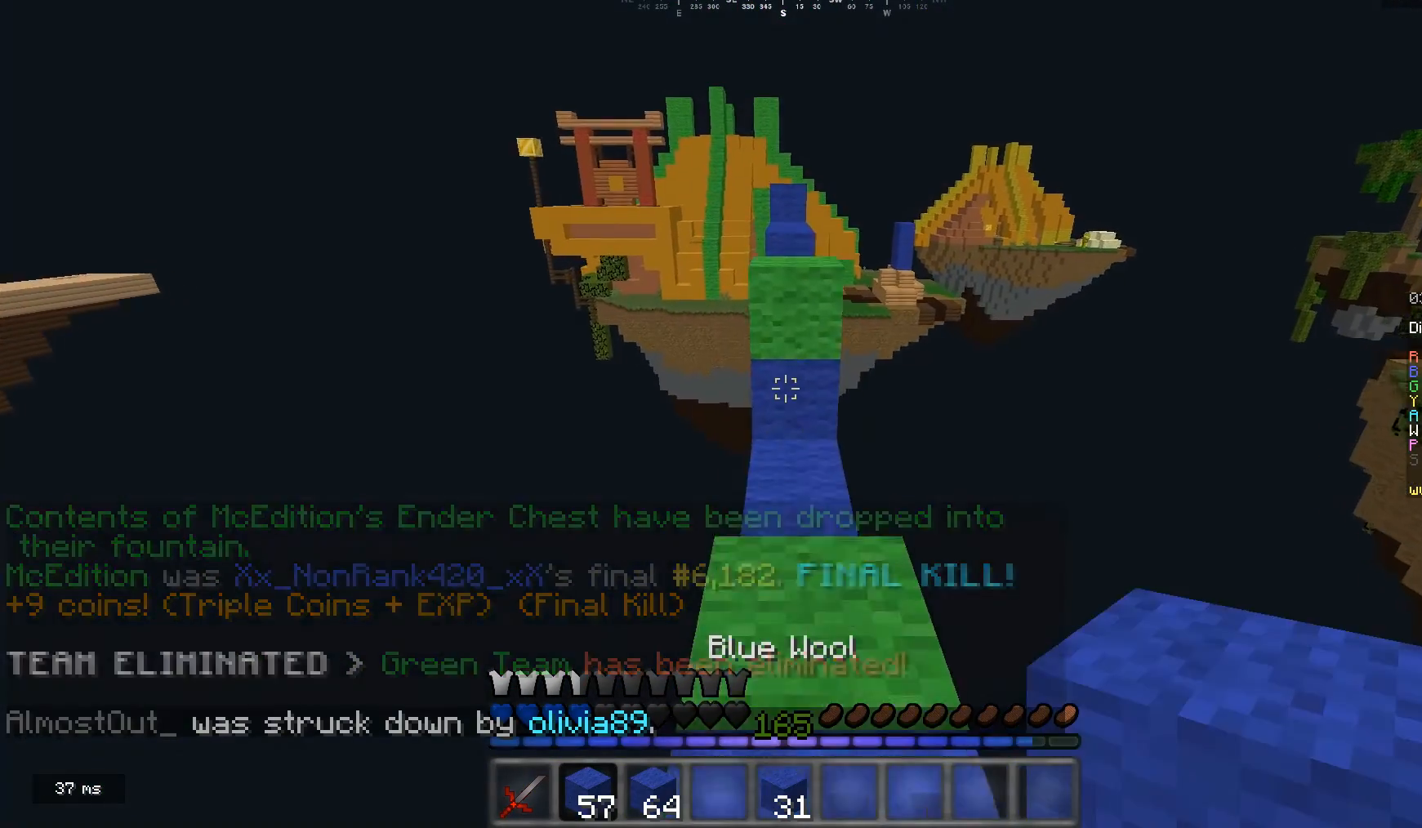
{"keys": ["w"], "mouse": [], "events": [[167, "mouse_right", "down"], [300, "mouse_right", "up"]]}
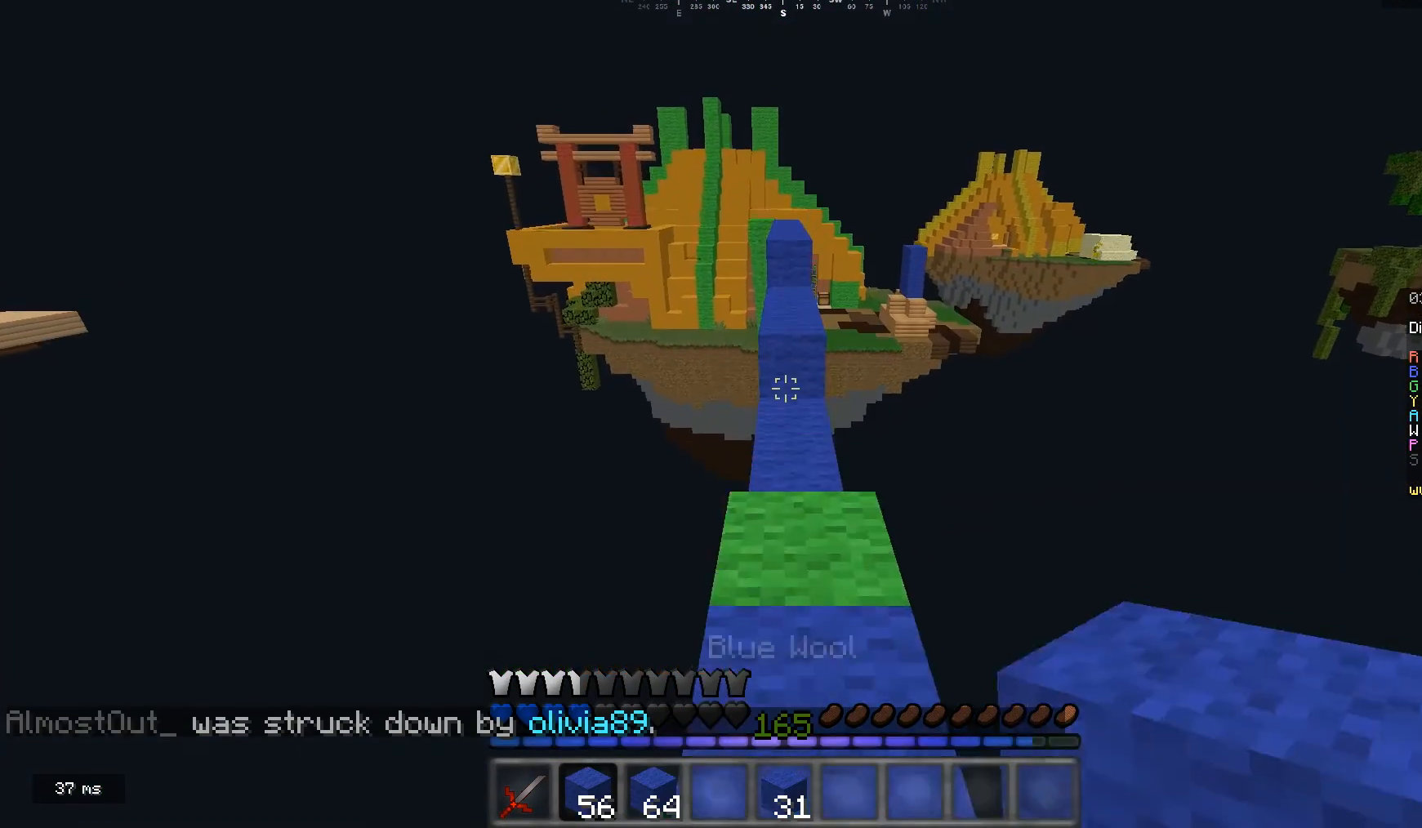
{"keys": ["w"], "mouse": [], "events": []}
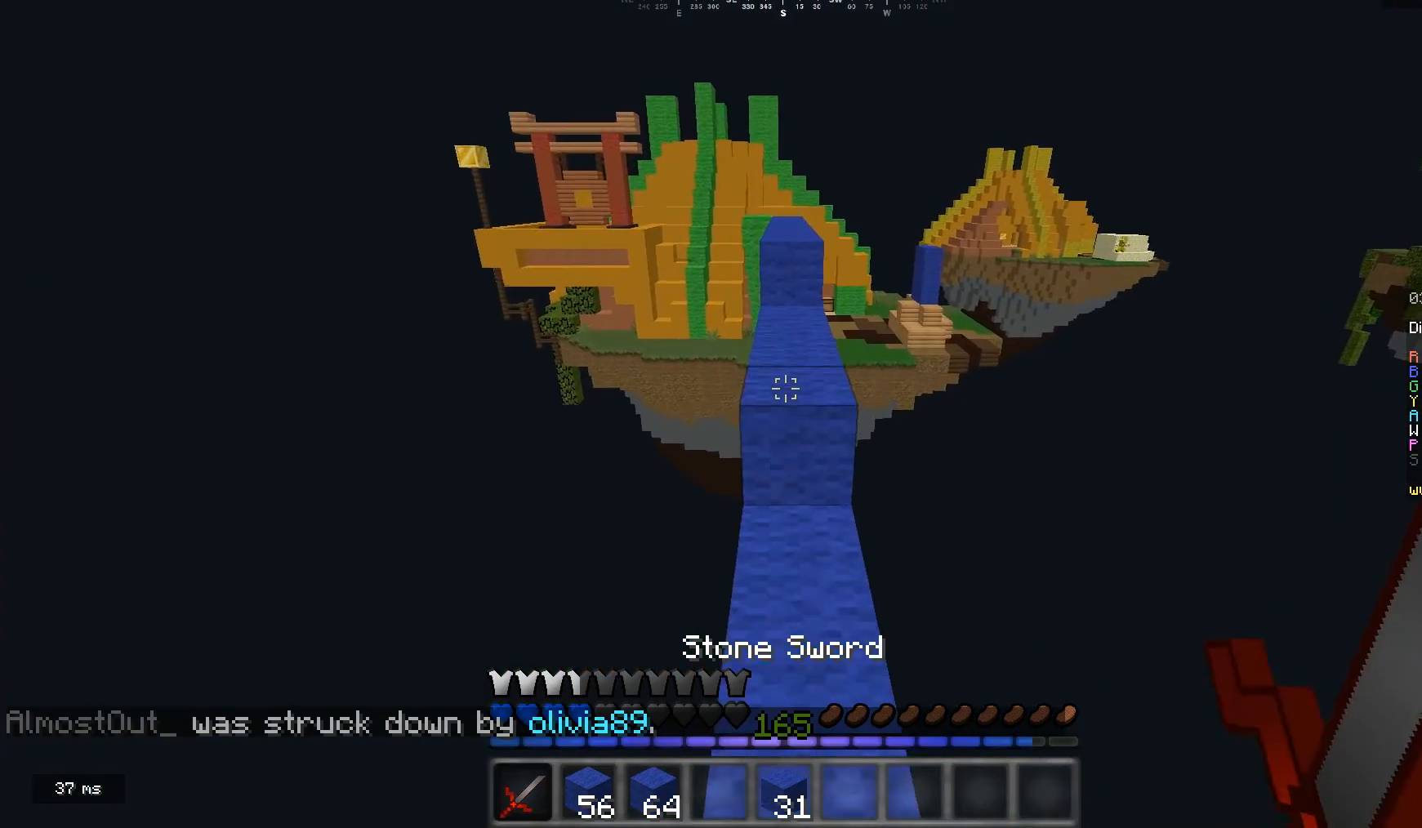
{"keys": ["w"], "mouse": [], "events": []}
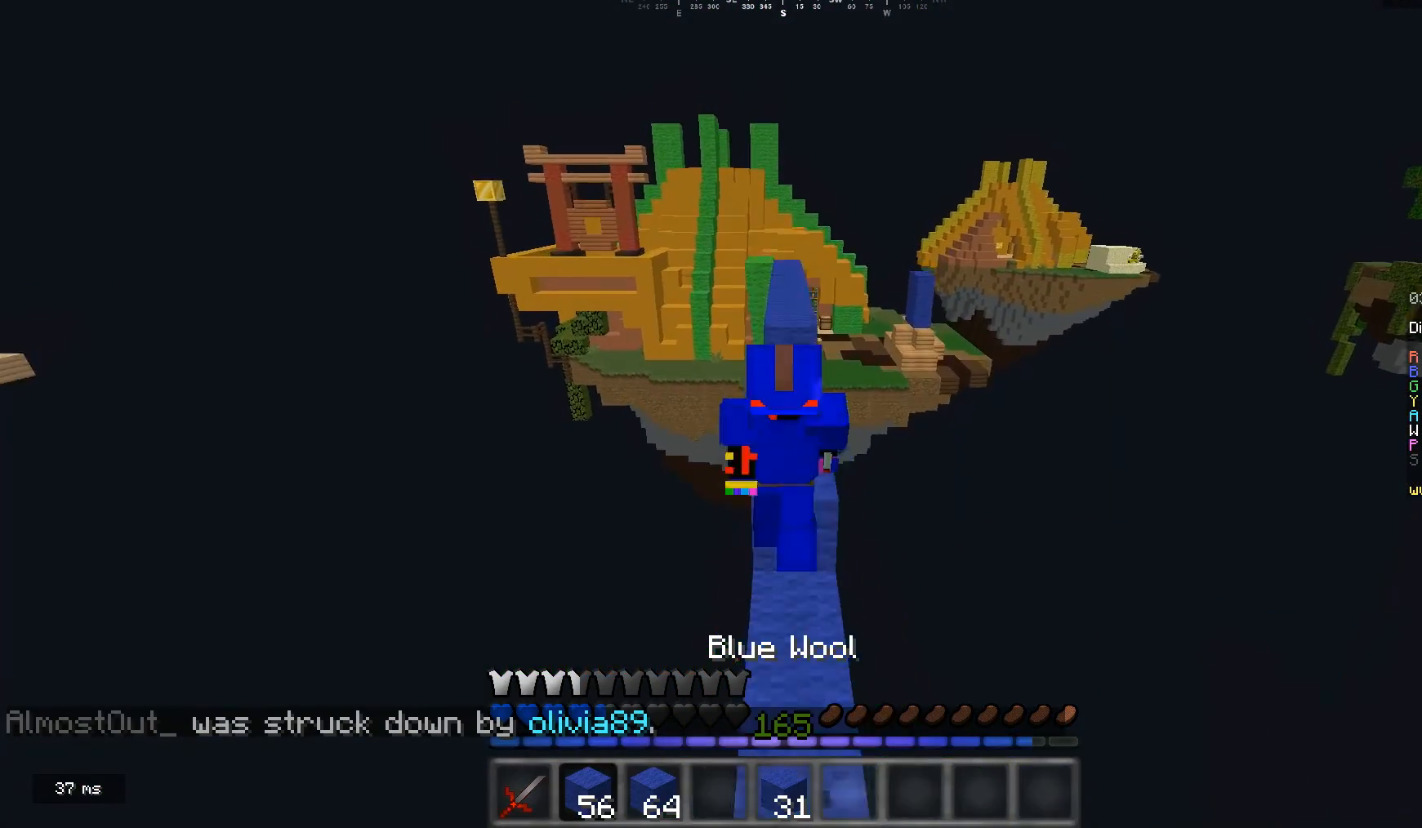
{"keys": ["w"], "mouse": [], "events": []}
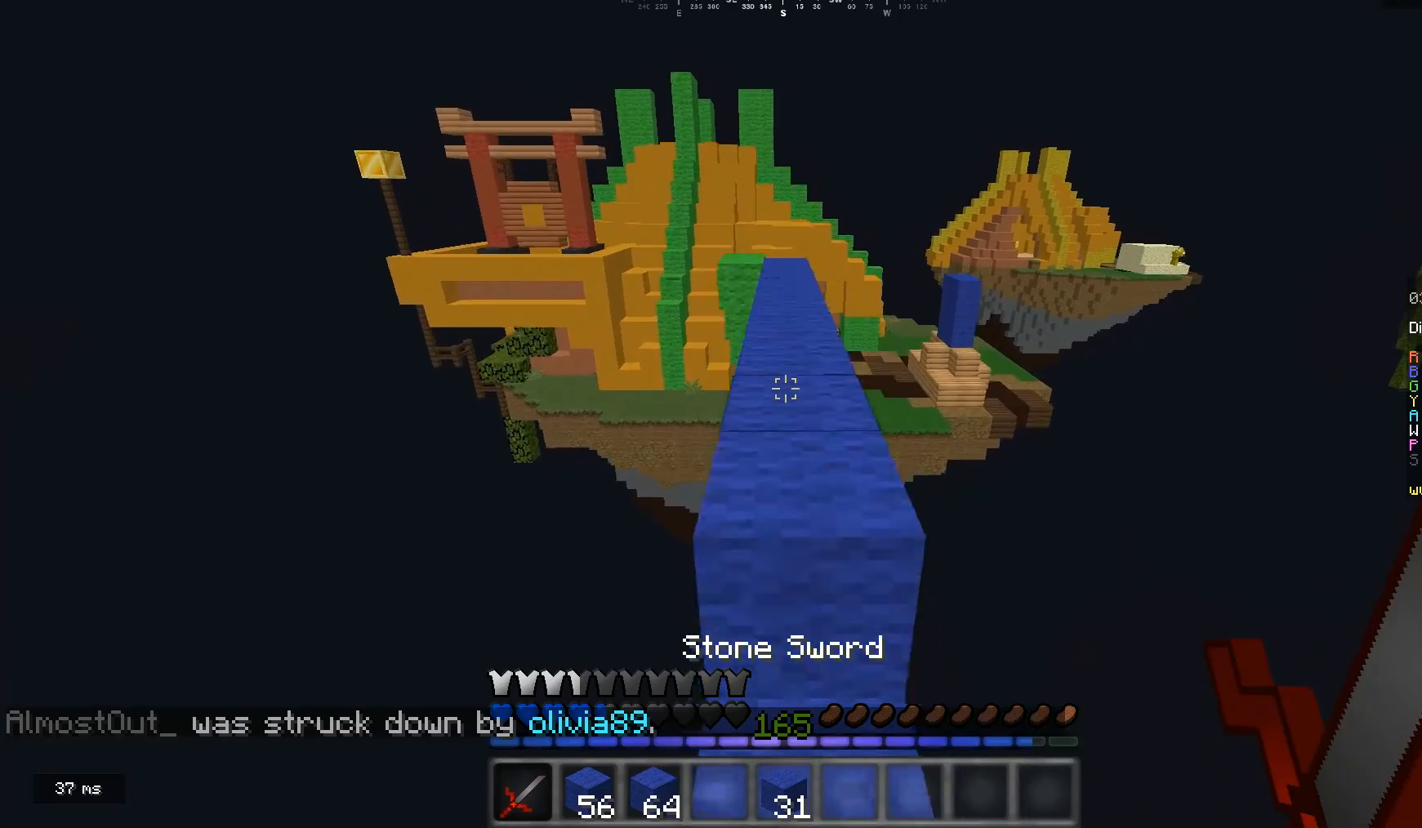
{"keys": ["w"], "mouse": [], "events": []}
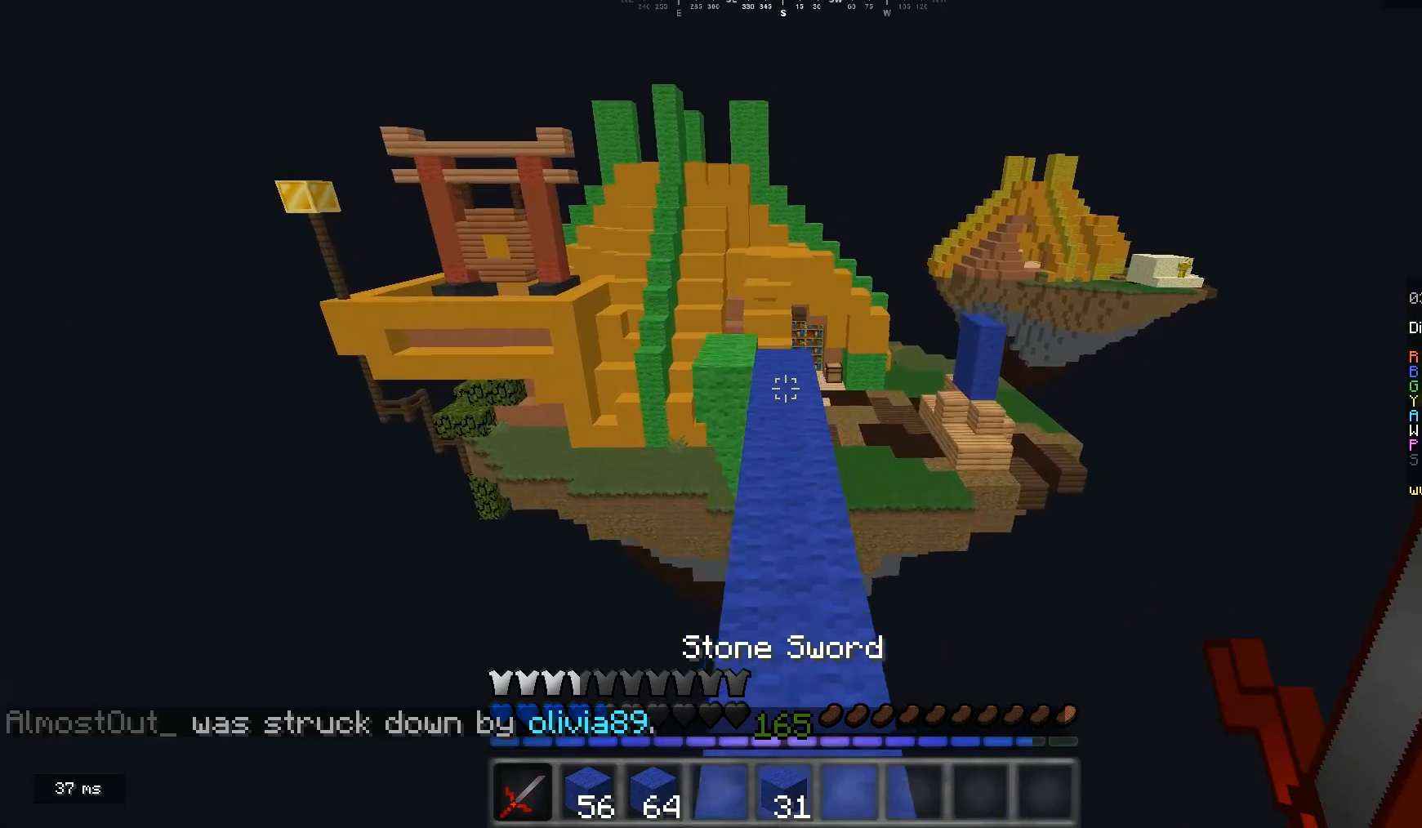
{"keys": ["w"], "mouse": [], "events": []}
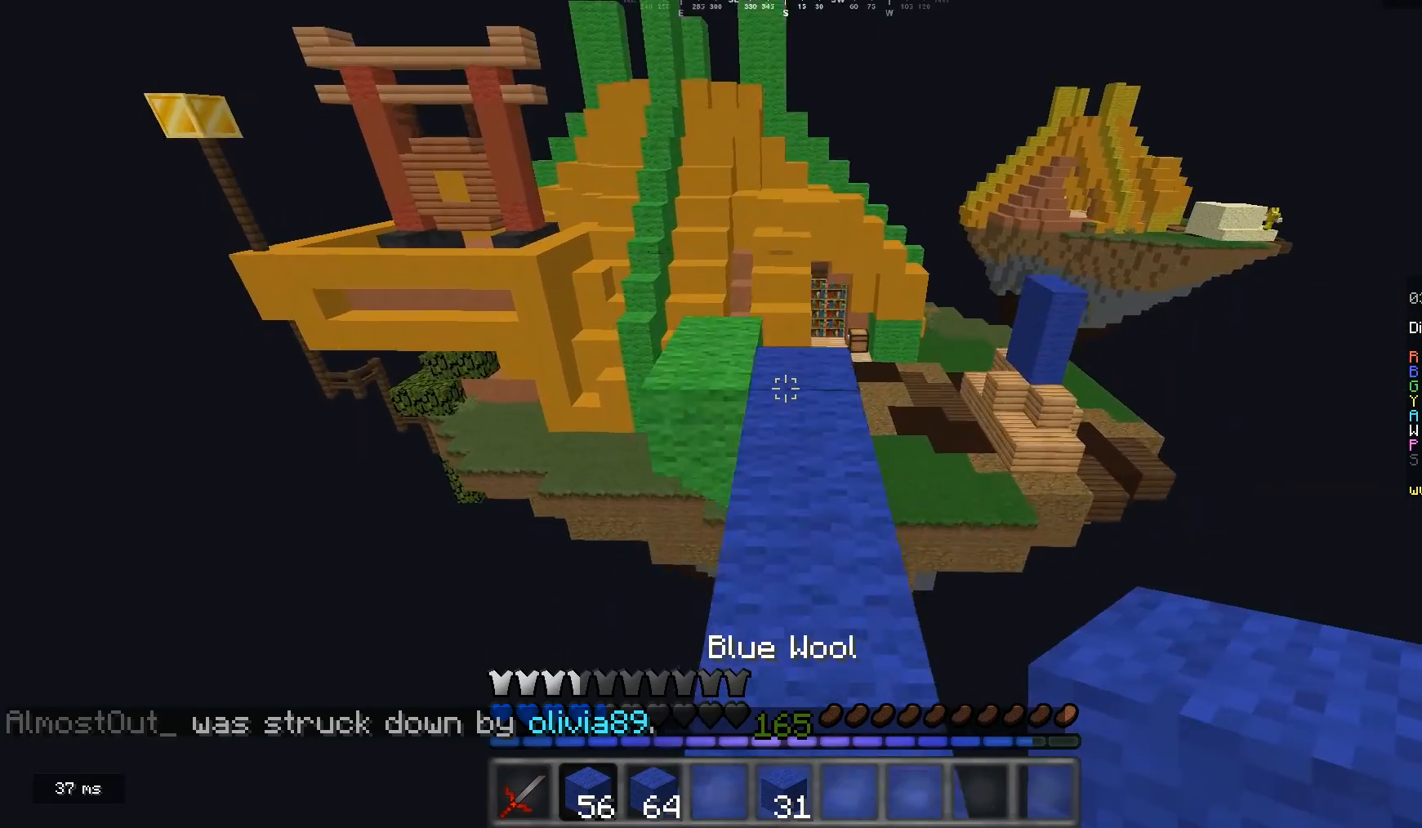
{"keys": ["a", "w"], "mouse": [], "events": [[300, "a", "down"]]}
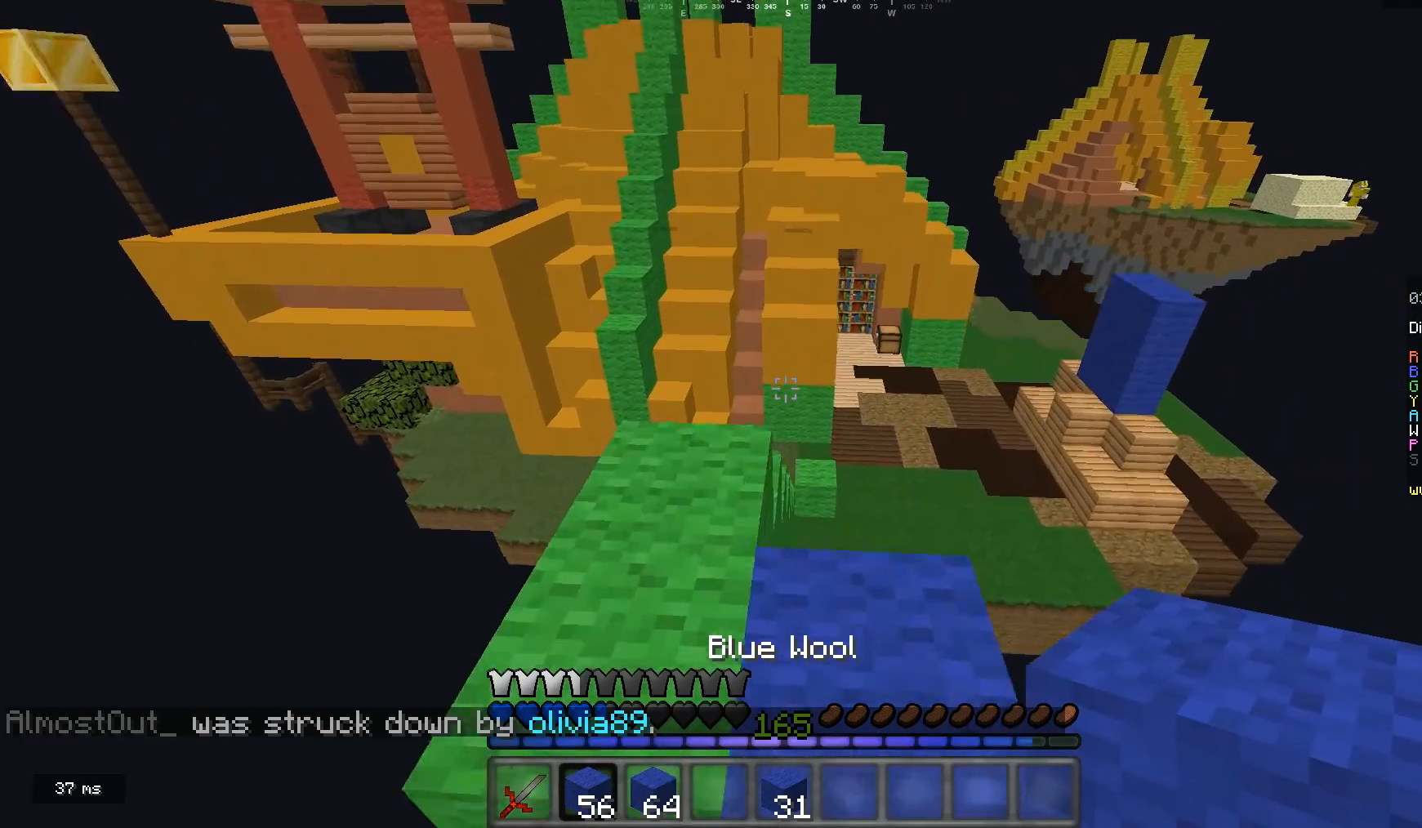
{"keys": ["w"], "mouse": [], "events": [[167, "a", "up"]]}
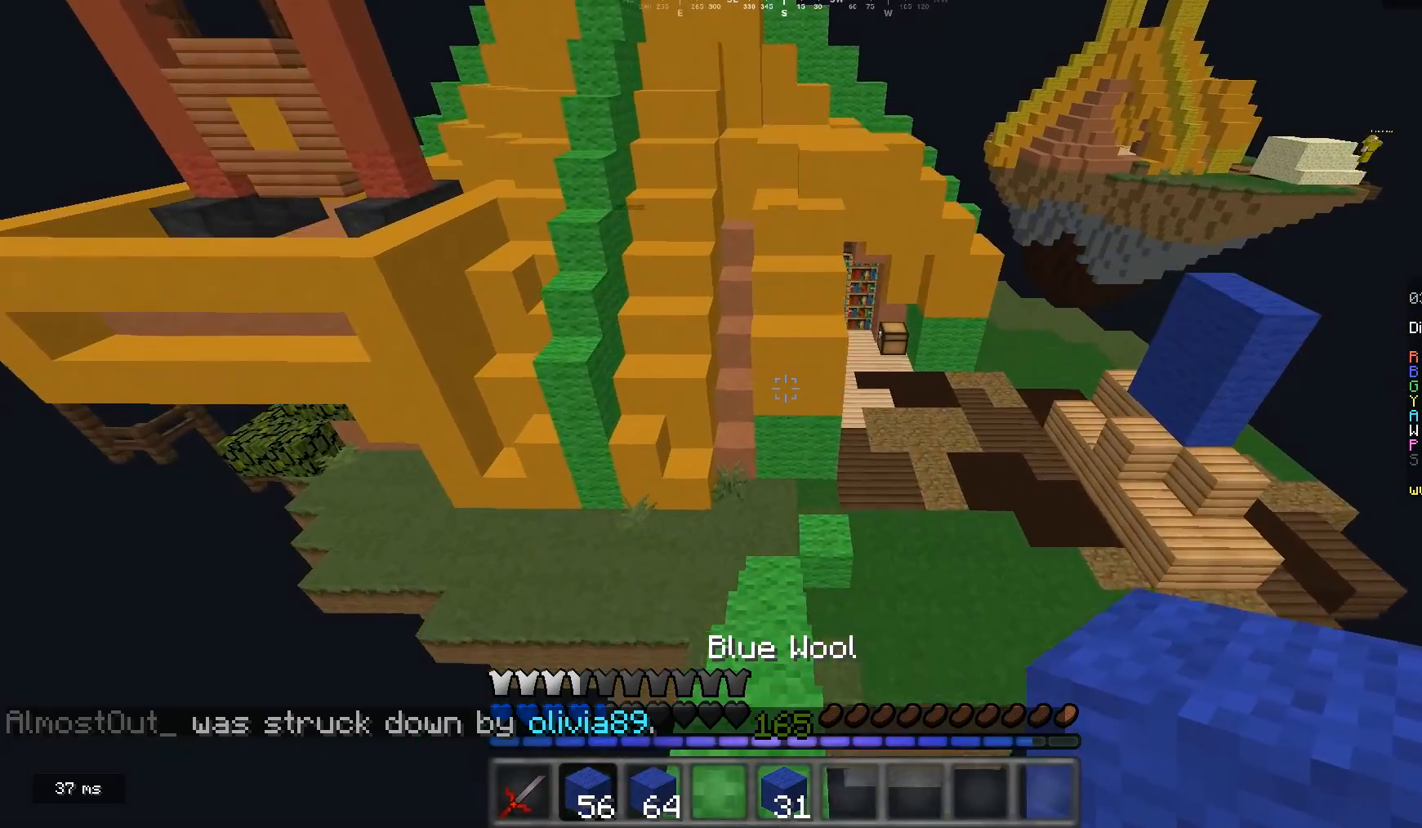
{"keys": ["w"], "mouse": [], "events": [[267, "a", "down"], [333, "a", "up"]]}
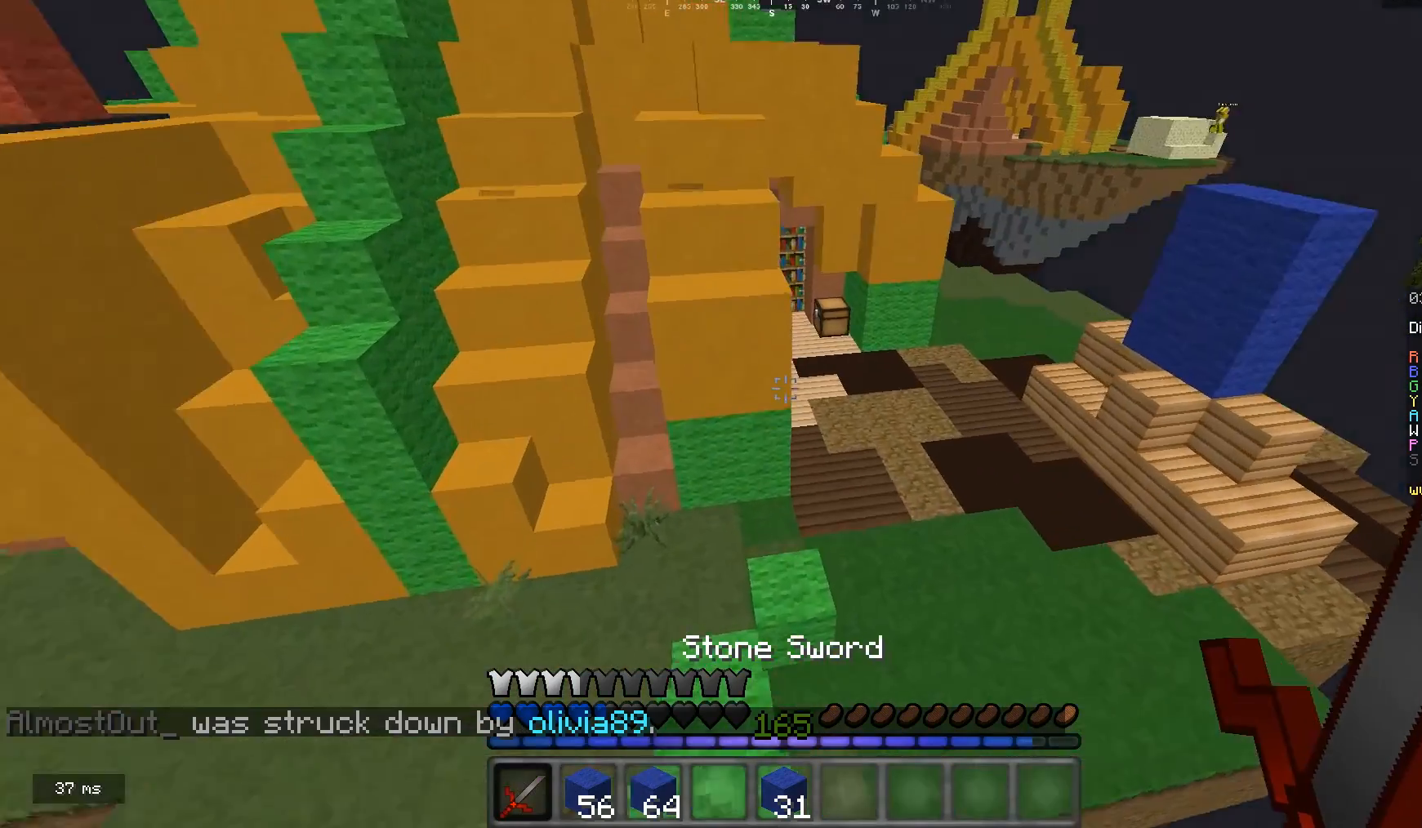
{"keys": ["w"], "mouse": [], "events": [[33, "a", "down"], [200, "a", "up"]]}
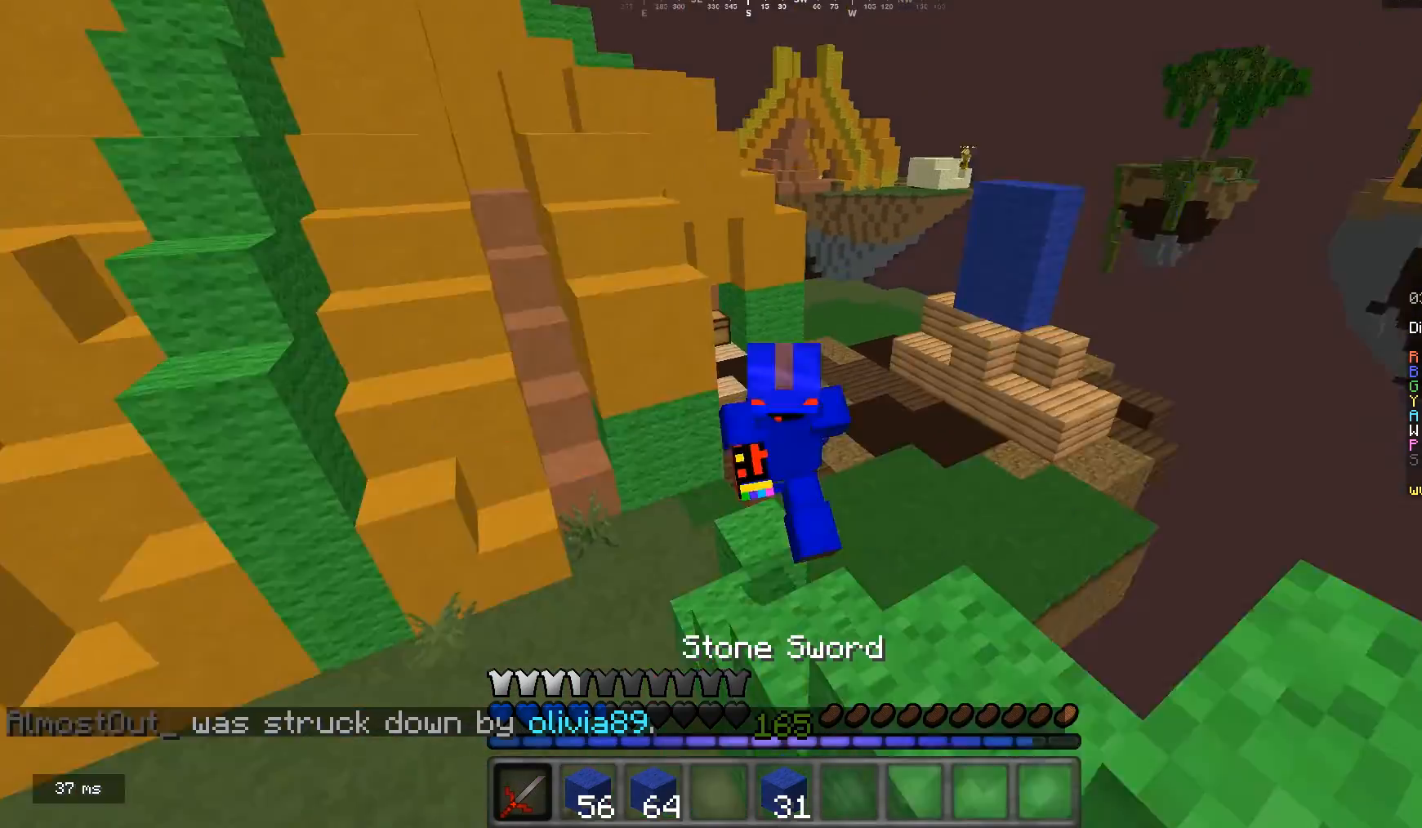
{"keys": ["w"], "mouse": [], "events": []}
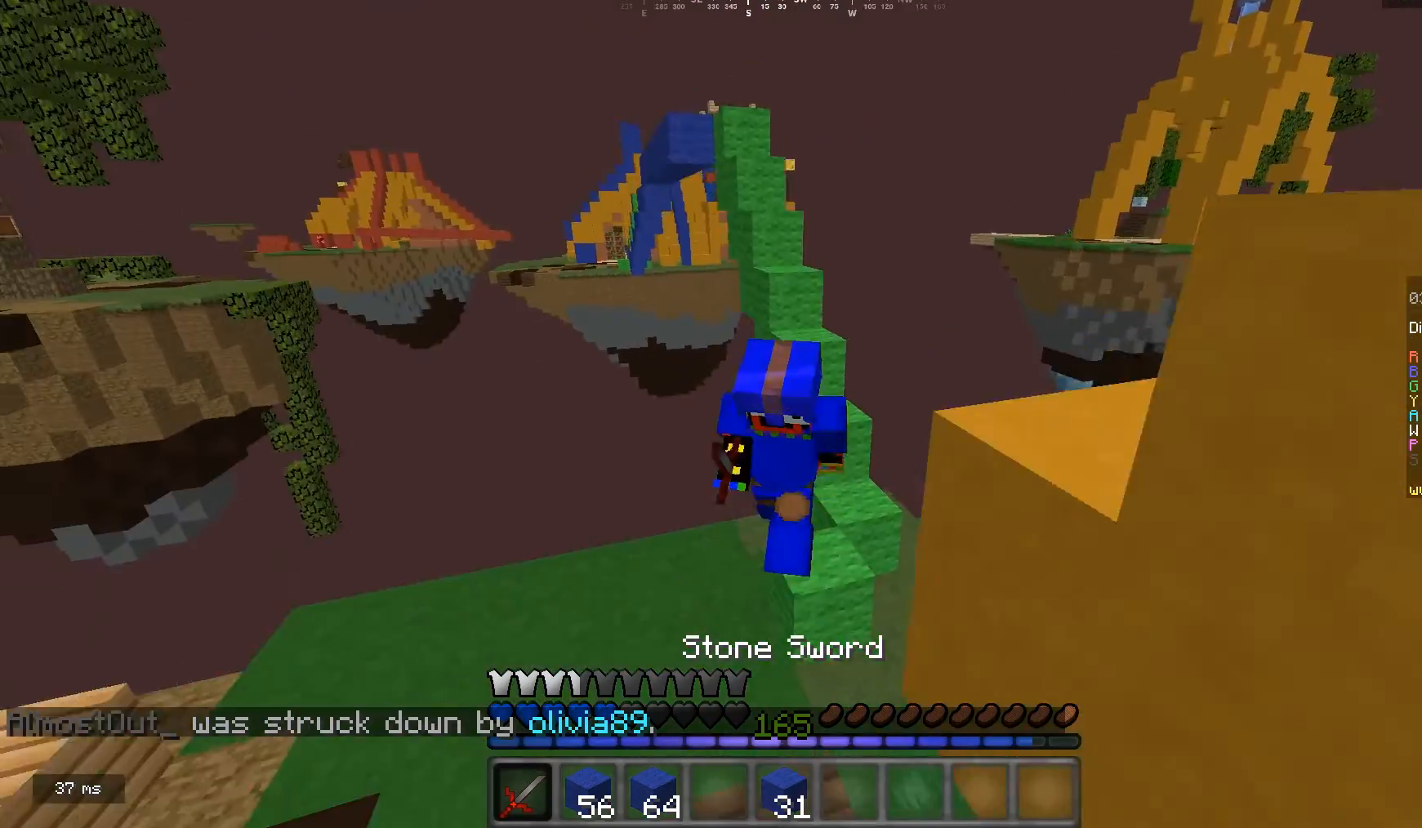
{"keys": ["w"], "mouse": [], "events": []}
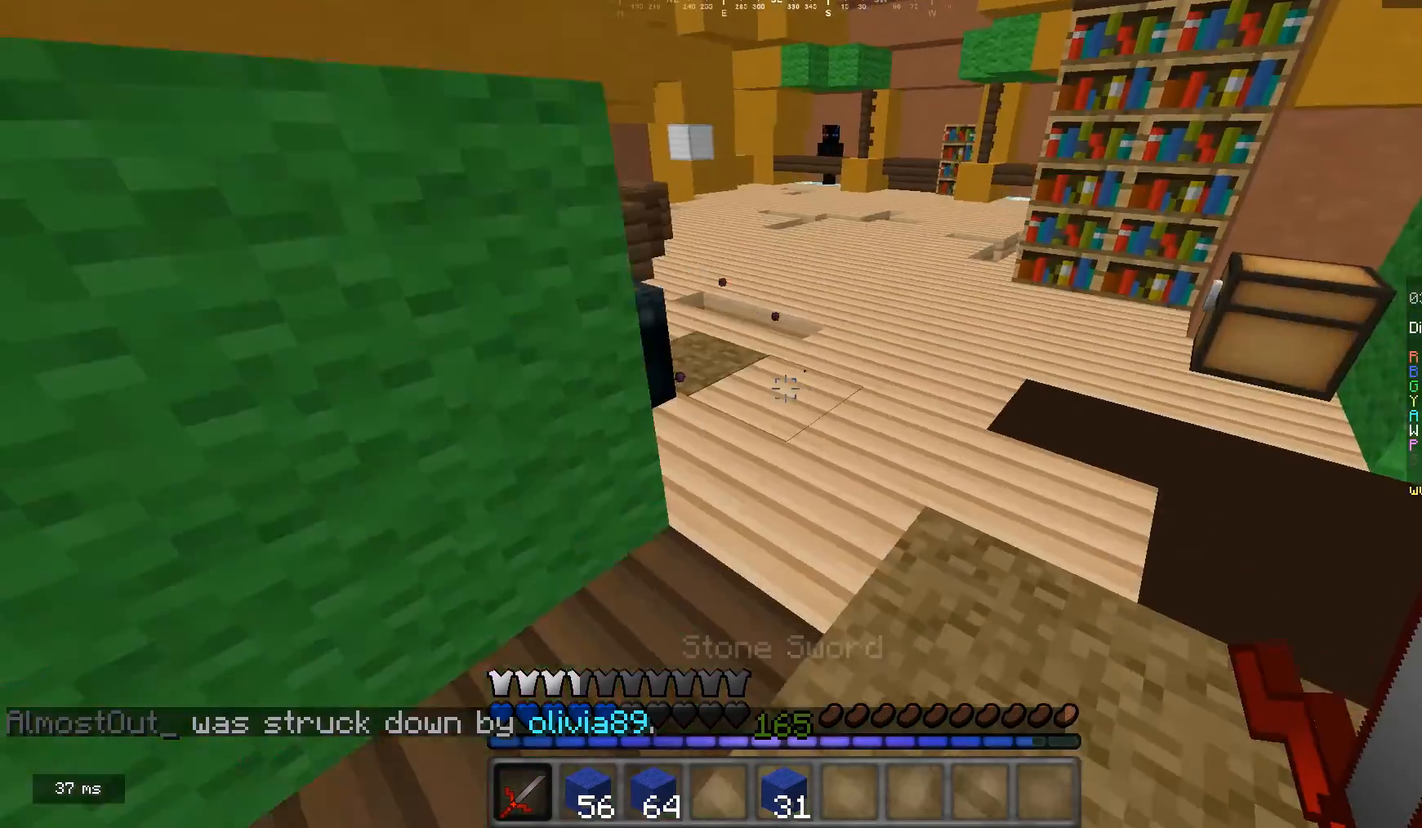
{"keys": ["w"], "mouse": [], "events": []}
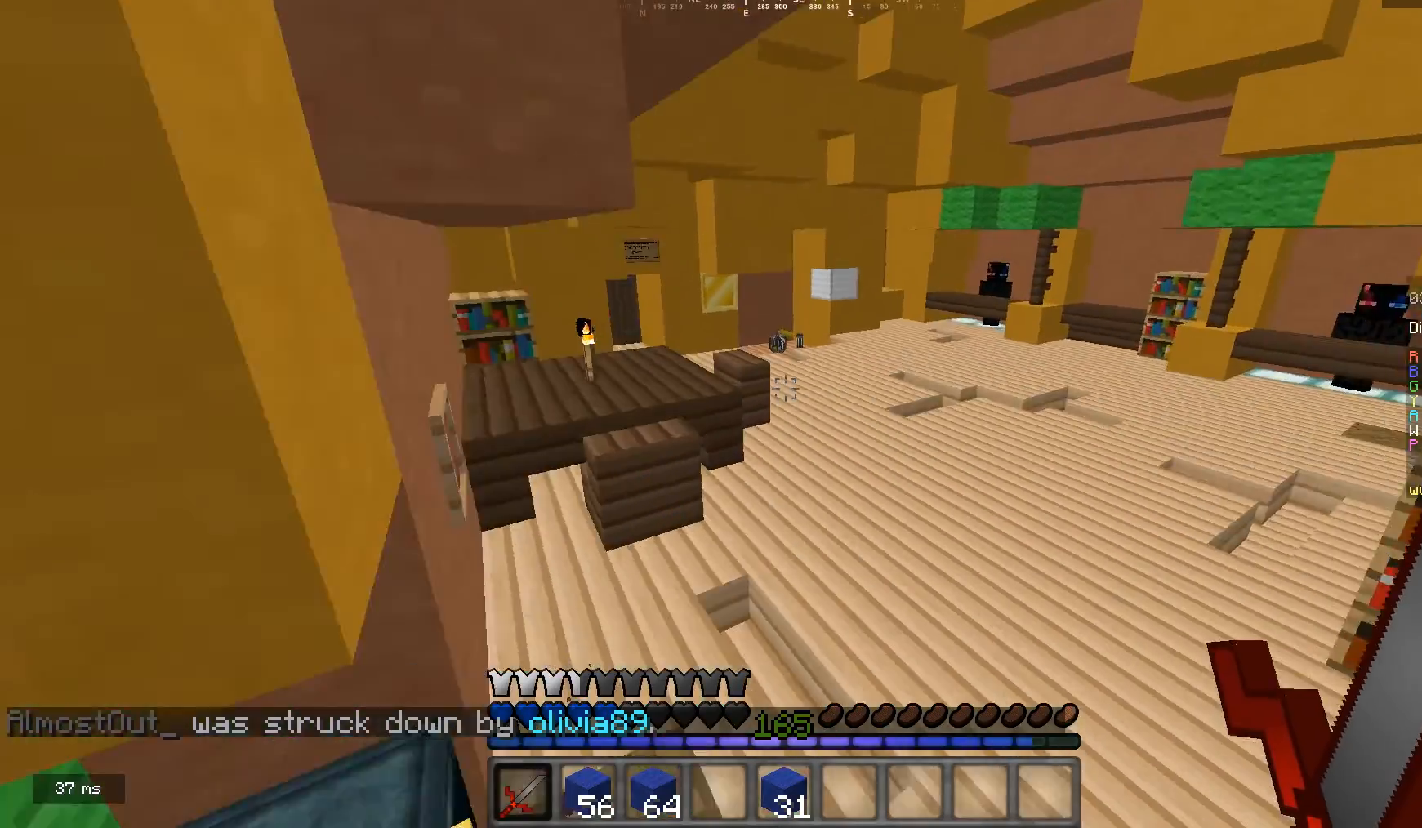
{"keys": ["w"], "mouse": ["left"], "events": [[133, "mouse_left", "down"], [200, "mouse_left", "up"], [267, "mouse_left", "down"]]}
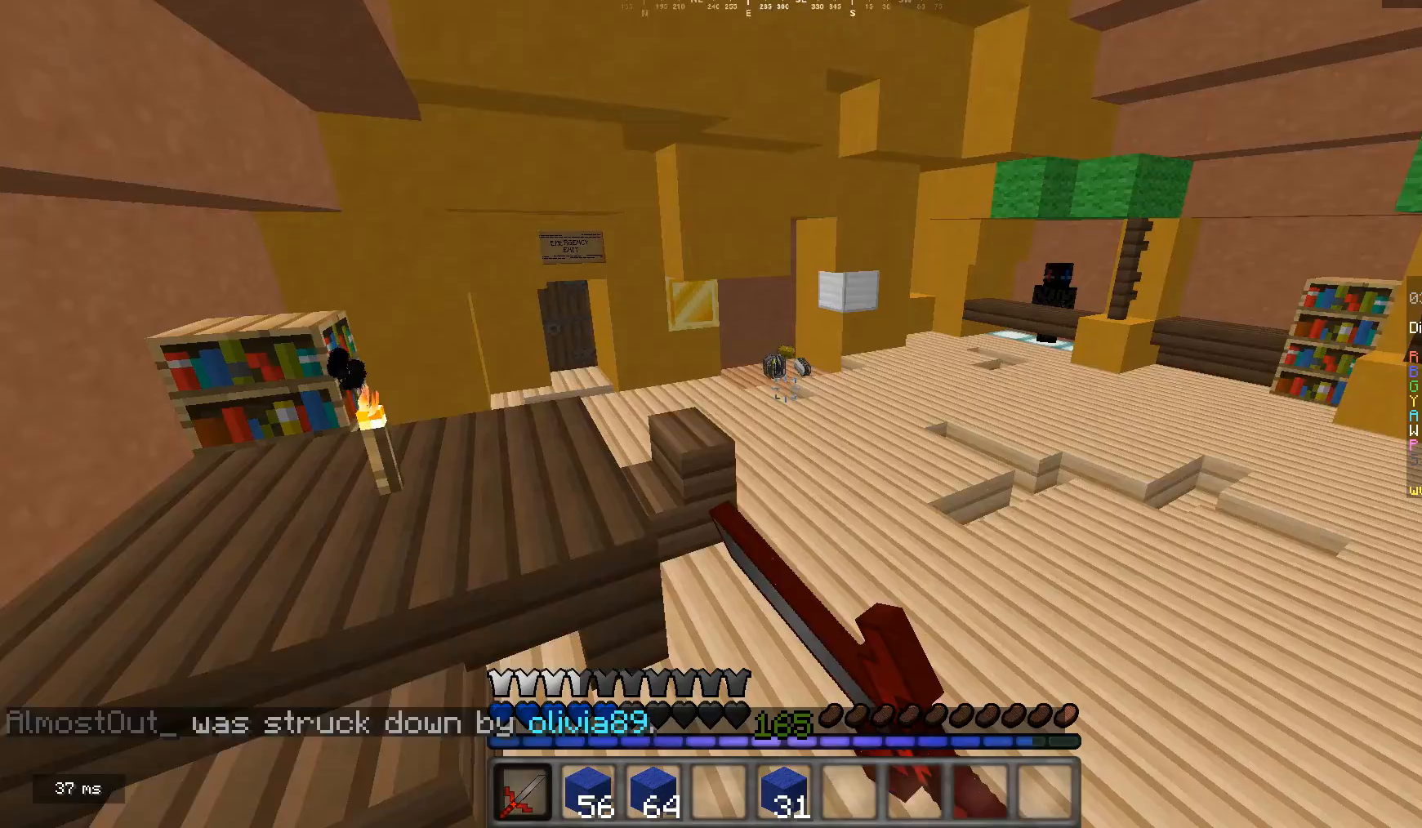
{"keys": ["w"], "mouse": ["left"], "events": [[267, "mouse_left", "up"], [333, "mouse_left", "down"]]}
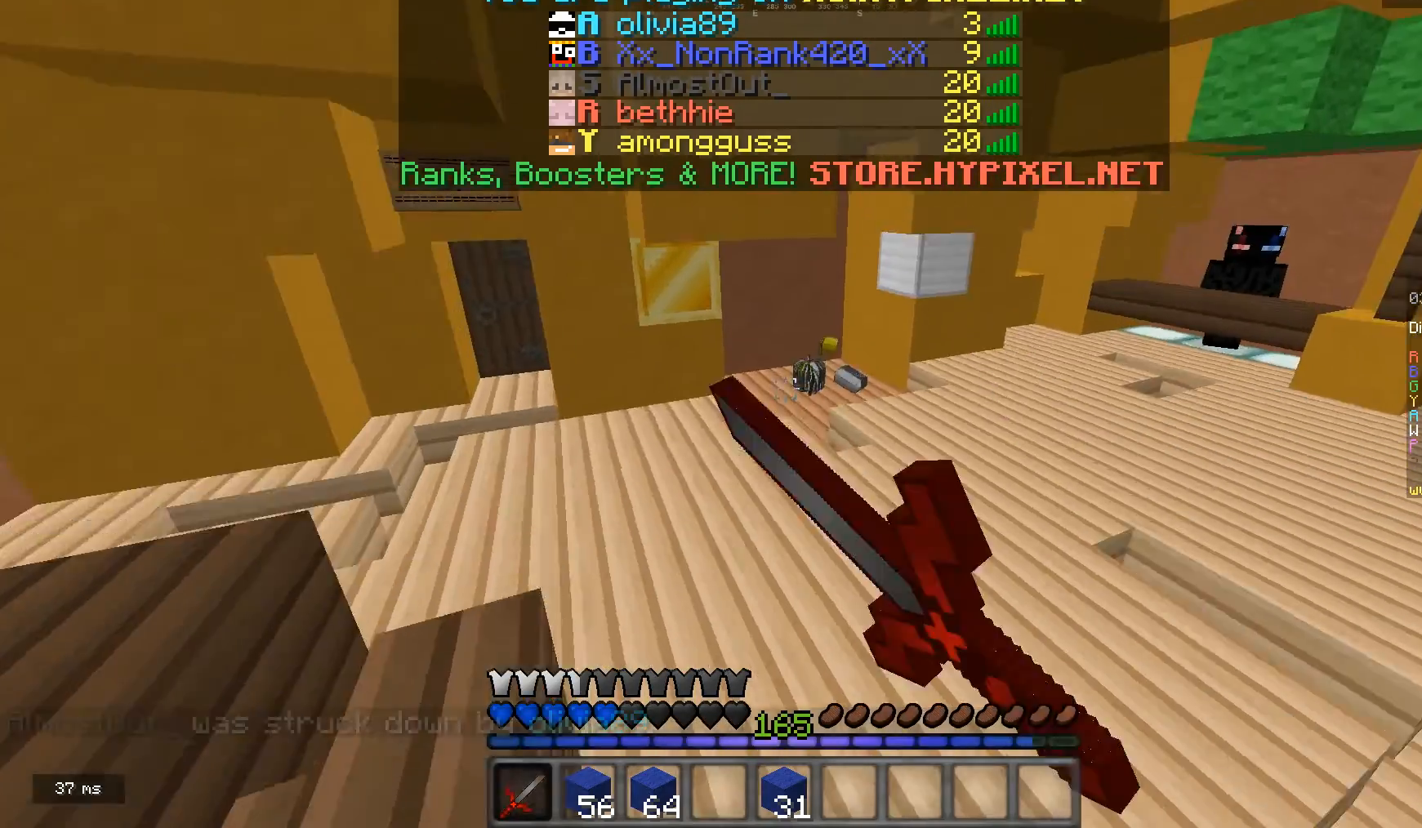
{"keys": ["w"], "mouse": [], "events": [[233, "mouse_left", "up"]]}
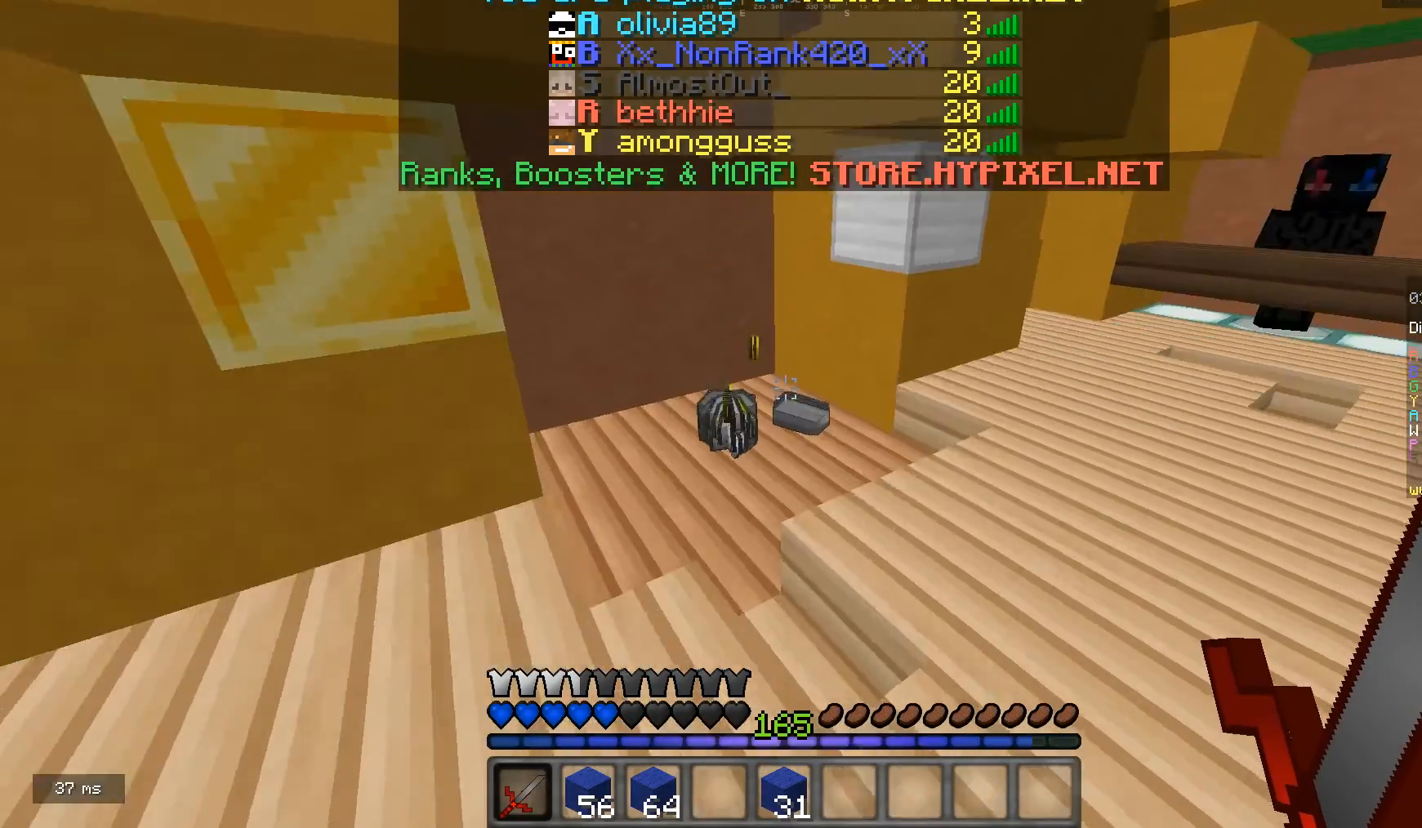
{"keys": ["w"], "mouse": [], "events": []}
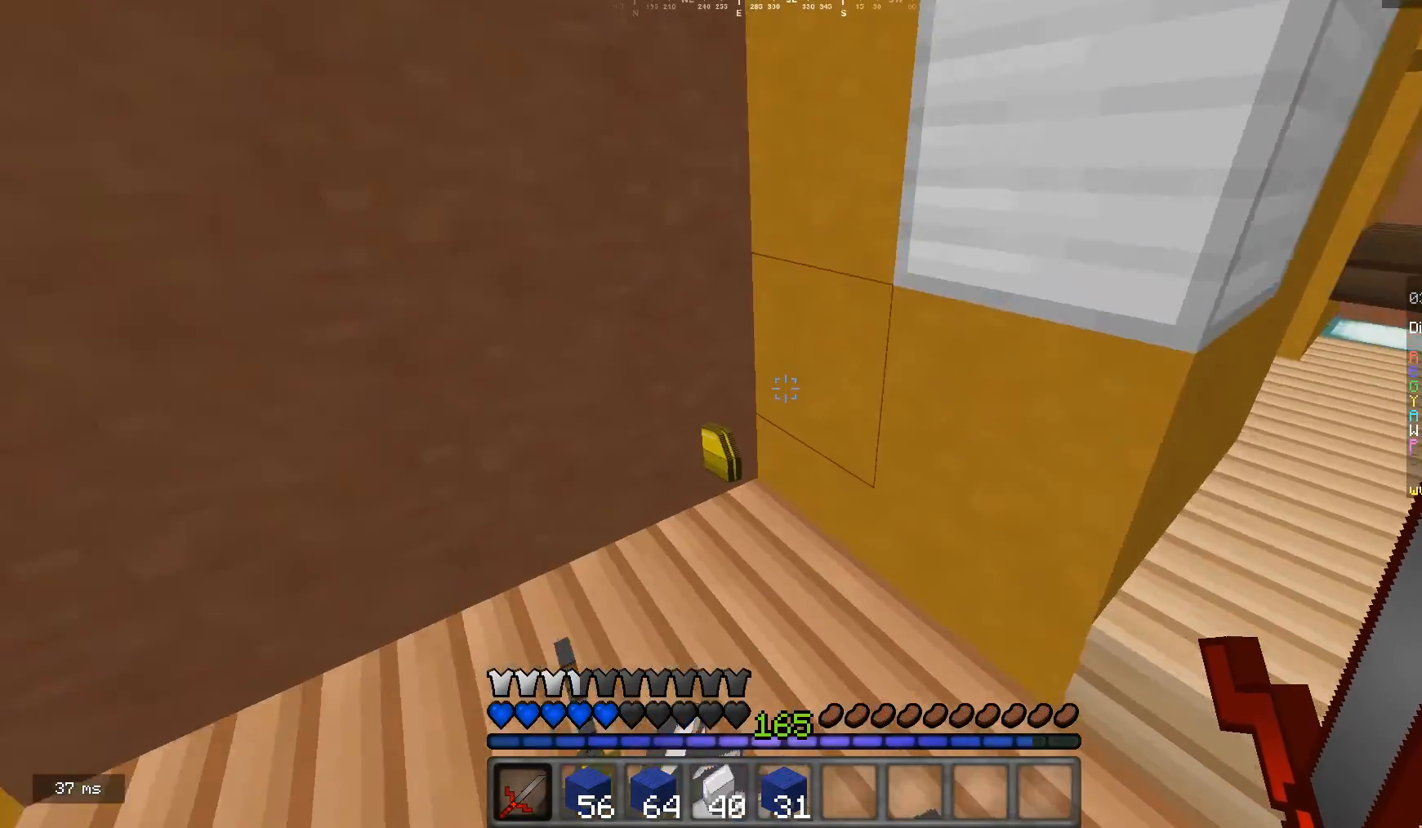
{"keys": [], "mouse": []}
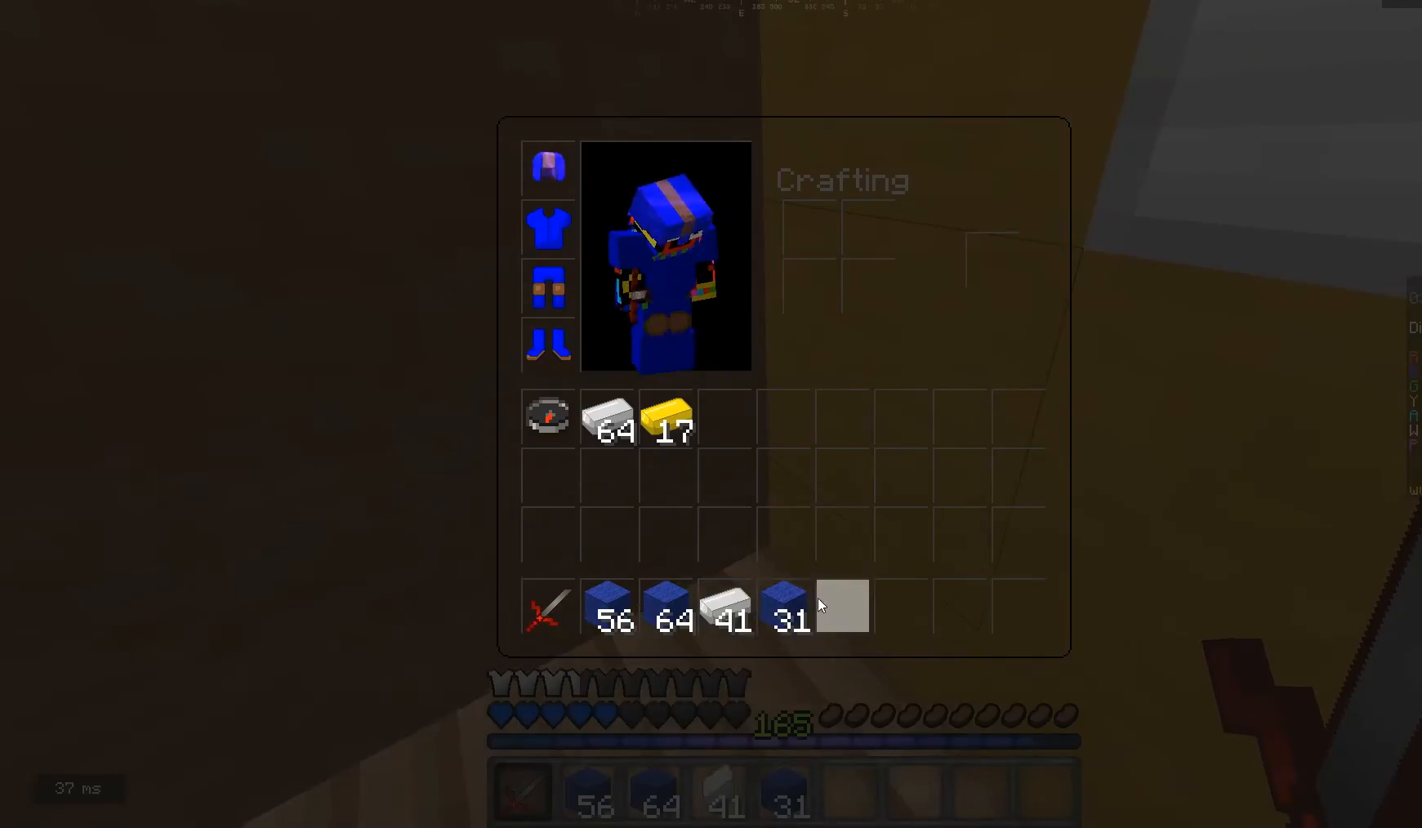
{"keys": ["w"], "mouse": [], "events": [[467, "w", "down"]]}
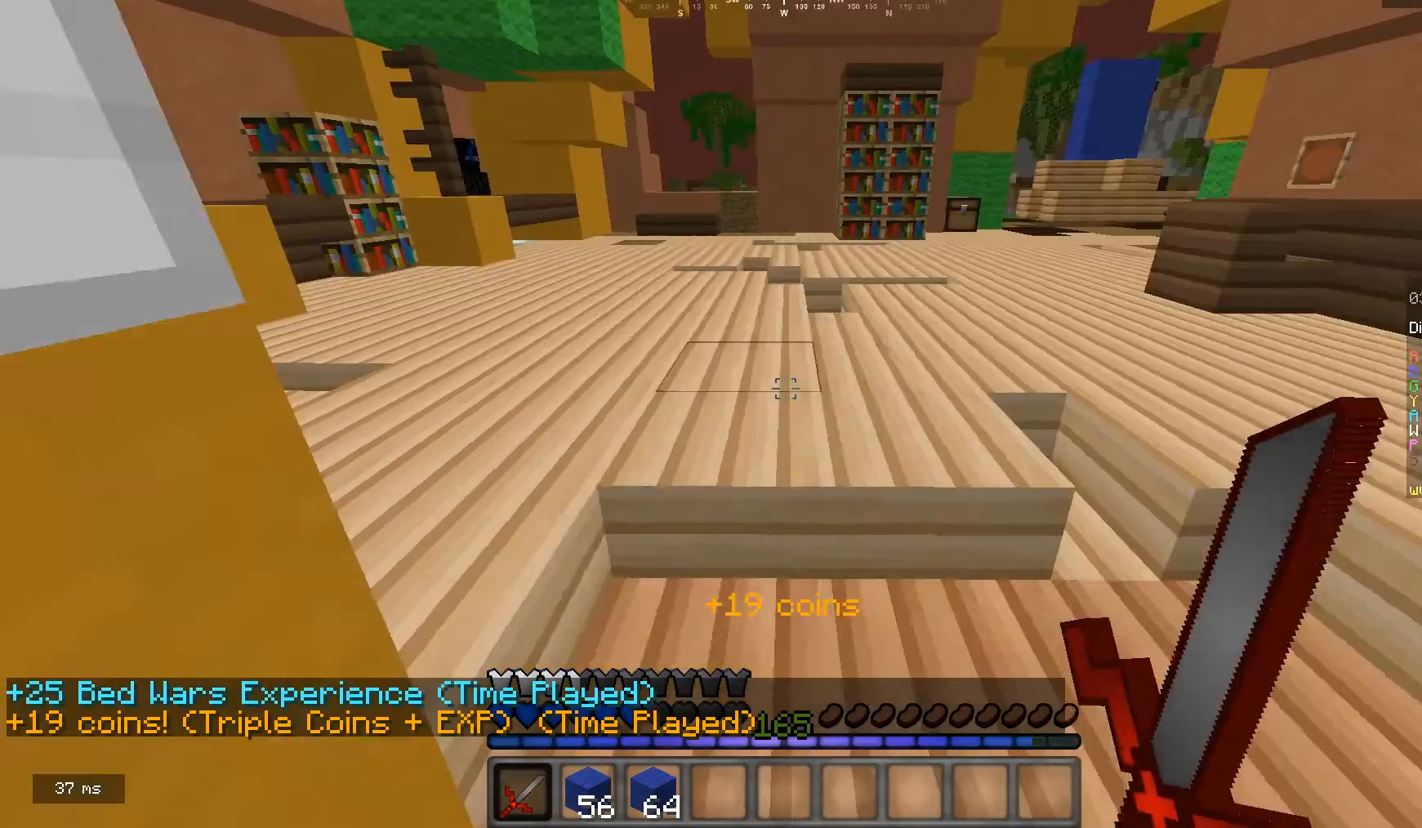
{"keys": ["w"], "mouse": ["left"], "events": [[67, "mouse_left", "down"], [233, "d", "down"], [300, "d", "up"]]}
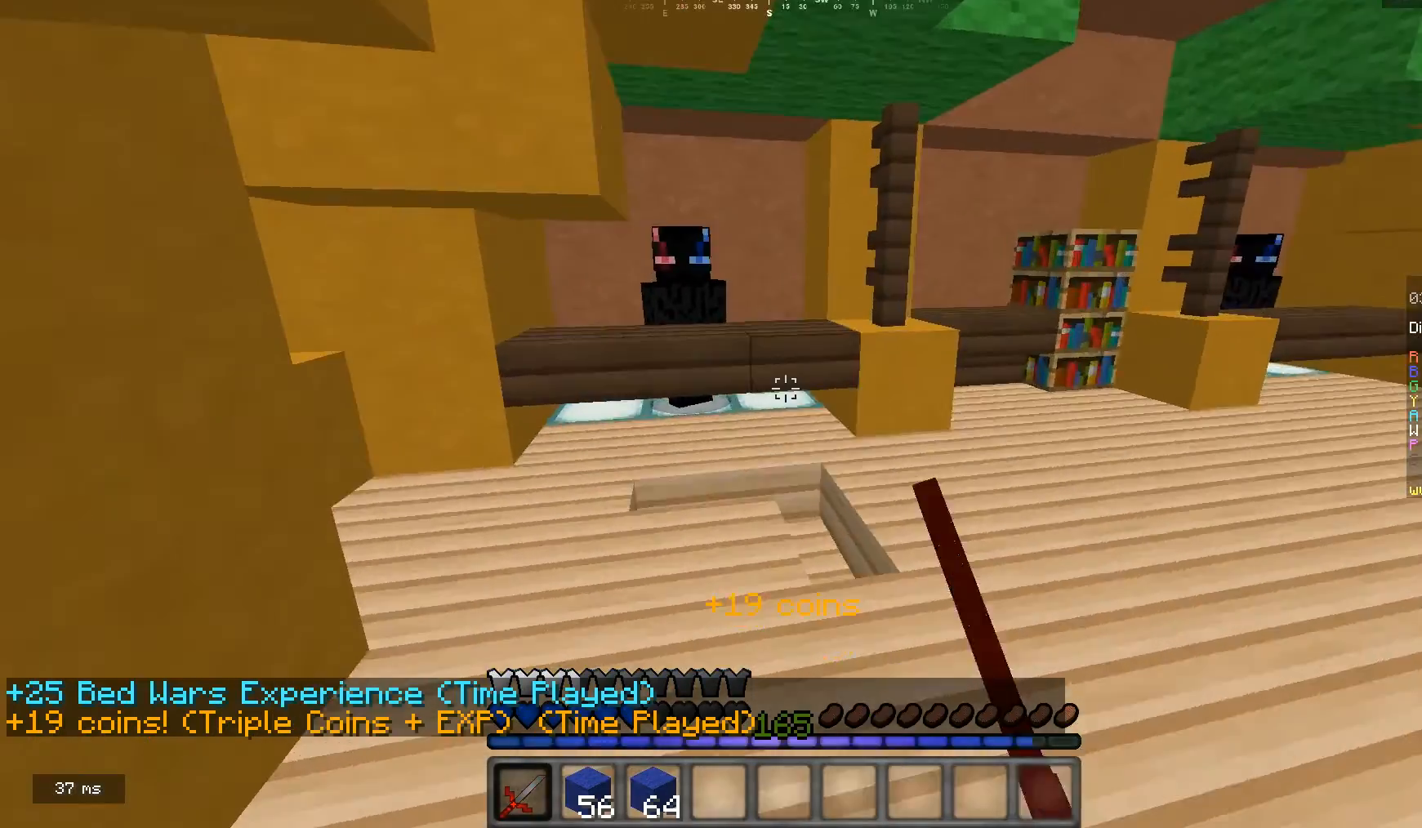
{"keys": ["w"], "mouse": [], "events": [[67, "a", "down"], [167, "mouse_left", "up"], [233, "a", "up"]]}
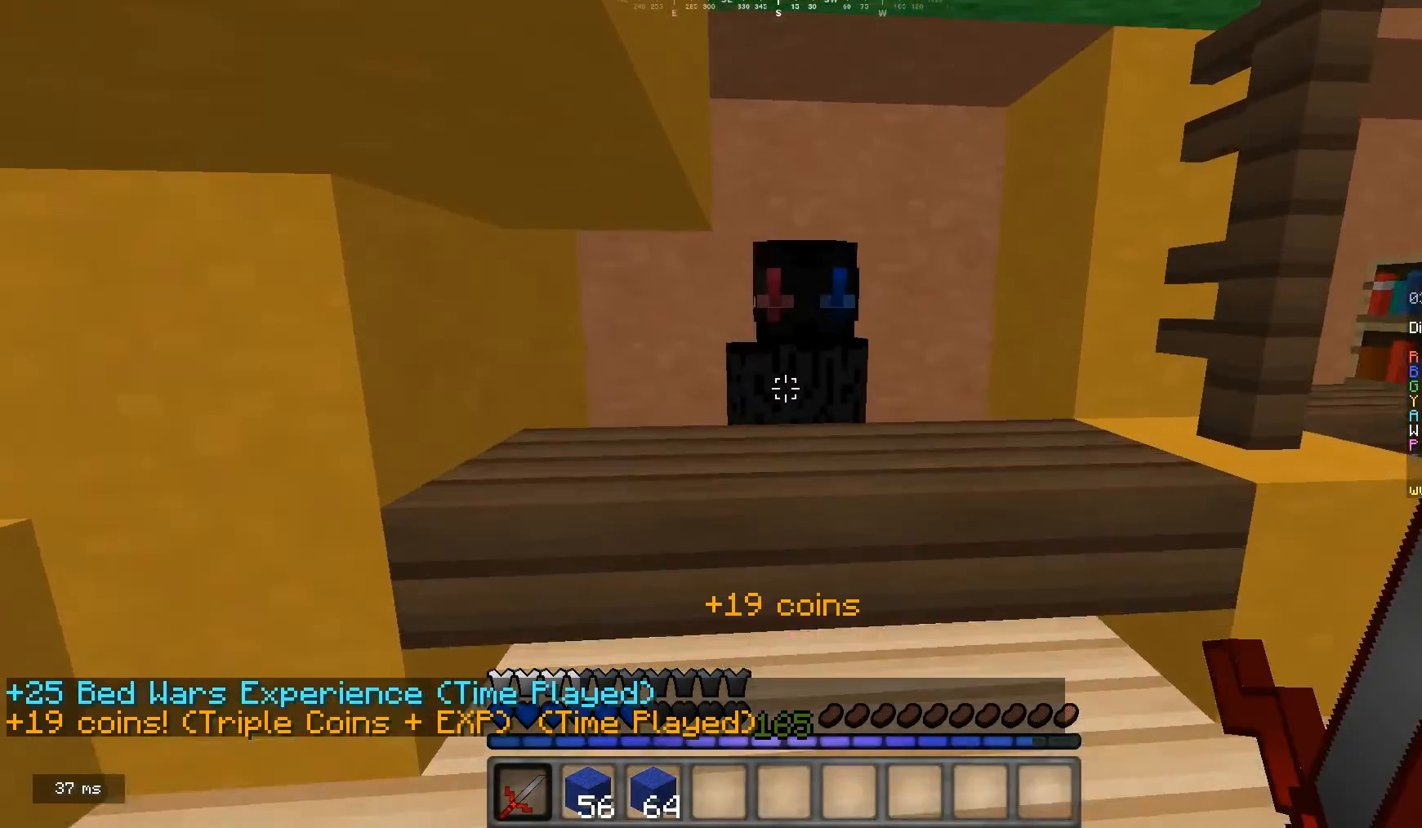
{"keys": [], "mouse": [], "events": [[33, "mouse_right", "down"], [33, "w", "up"], [133, "mouse_right", "up"]]}